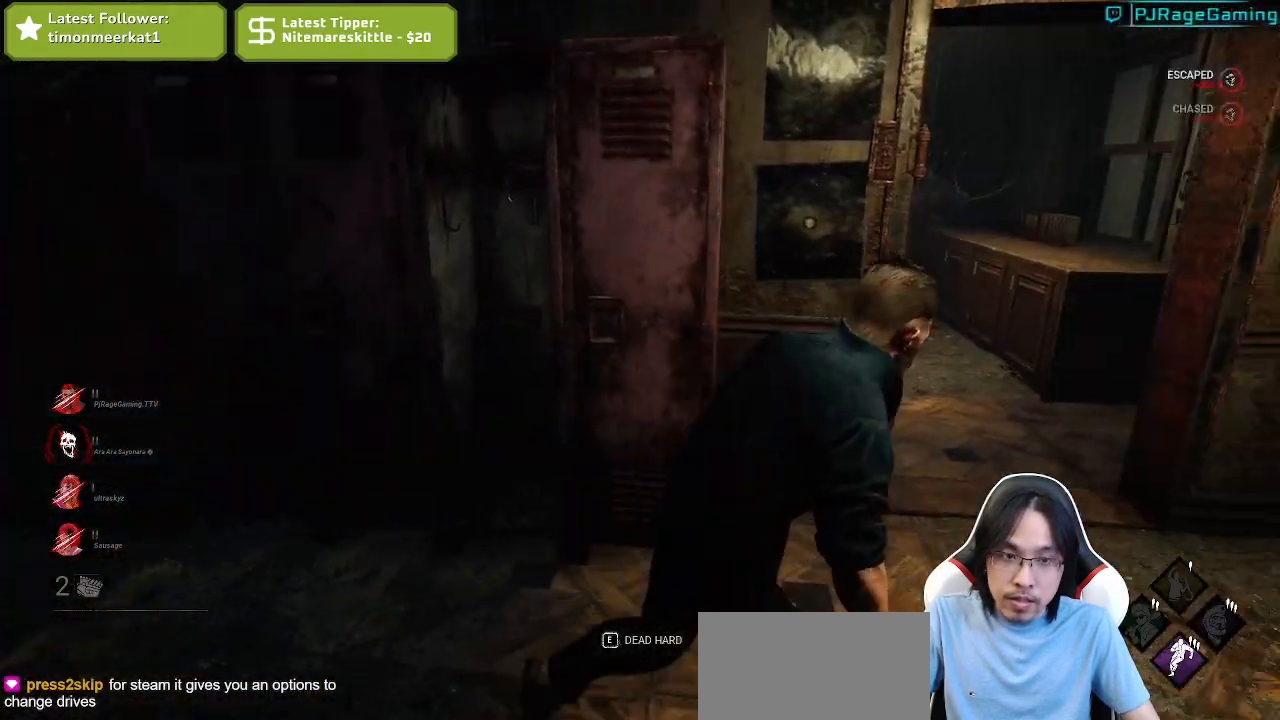
Gameplay with keyboard and mouse; each line is a JSON object with the keys and mouse buttons held at the frame after it. "events" lists presses ("down") and releases ("up") of "a", "ctrl", "d", "e", "q", "s", "shift", "space", "w", "mouse_left", "mouse_wheel", "mouse_right", "mouse_mb4" and "mouse_mb5" between this image and that frame as [ms after this image, input, new state], when the widget could be followed in between. "mouse_left", "mouse_wheel", "mouse_right", "mouse_mb4", "mouse_mb5" = the "left", "wheel", "right", "mb4", "mb5" buttons of the "mouse" list. No other keys are recorded. "wheel" means that the mouse wheel is clicked or scrolled. Mouse movement is not recorded.
{"keys": ["d", "s", "shift"], "mouse": [], "events": [[150, "w", "up"], [317, "s", "down"]]}
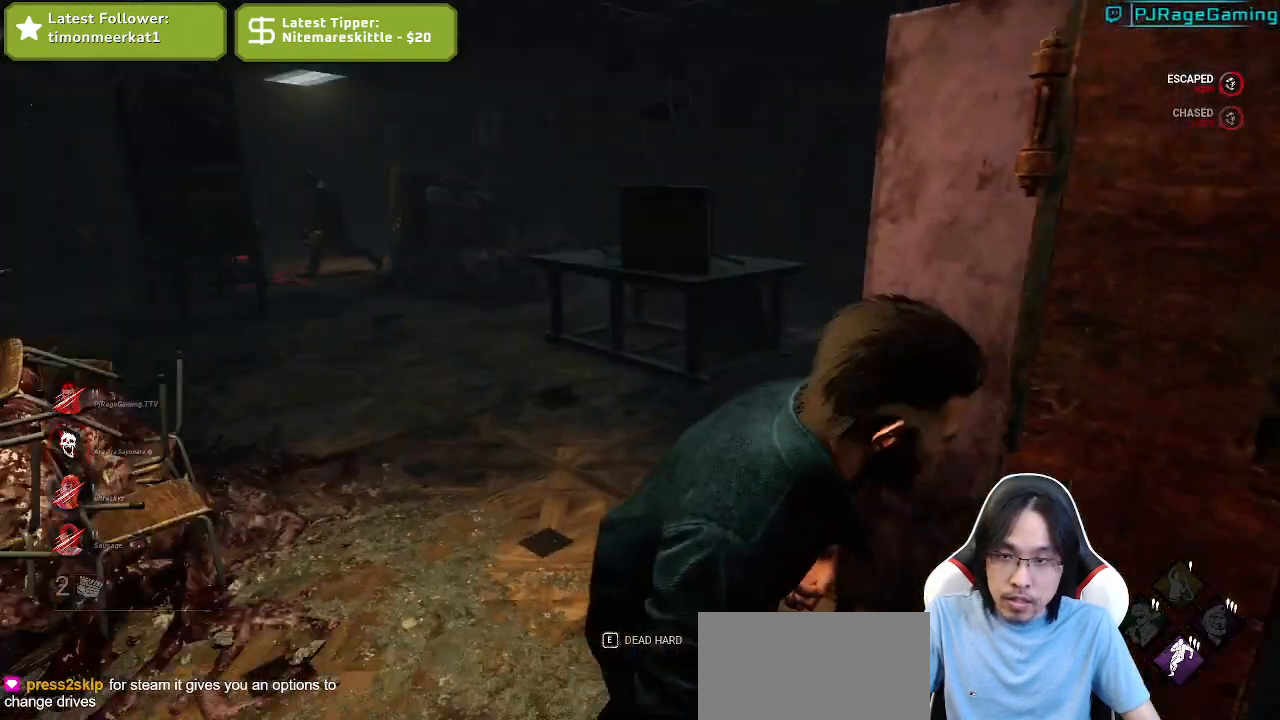
{"keys": ["d", "shift"], "mouse": [], "events": [[450, "s", "up"]]}
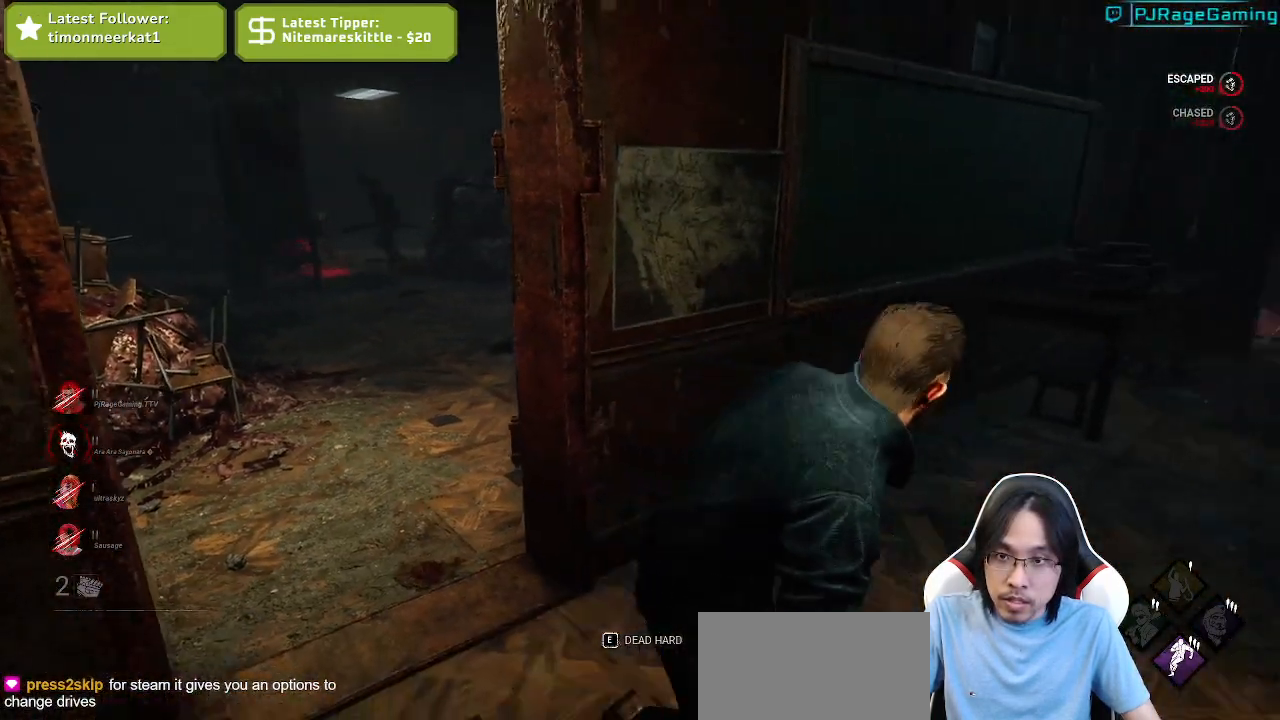
{"keys": ["d", "shift", "w"], "mouse": [], "events": [[117, "w", "down"], [284, "d", "up"], [400, "d", "down"]]}
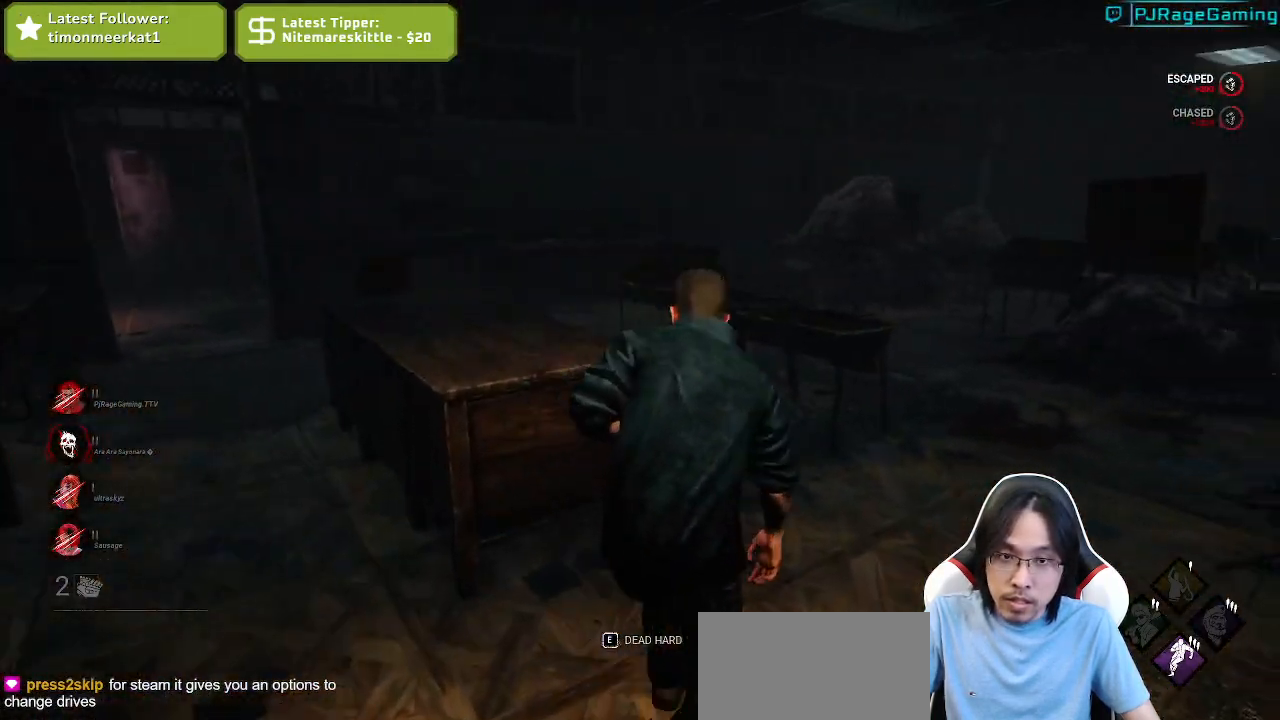
{"keys": ["shift", "w"], "mouse": [], "events": [[117, "d", "up"]]}
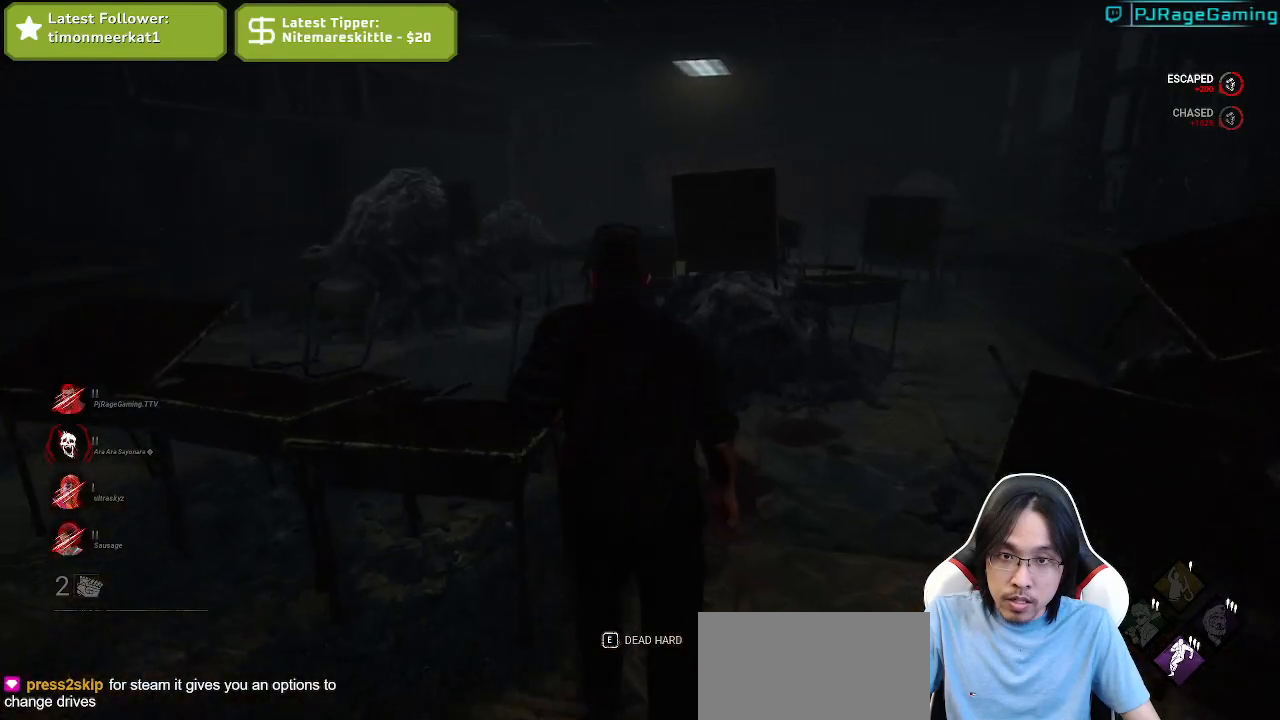
{"keys": ["a", "shift", "w"], "mouse": [], "events": [[334, "a", "down"]]}
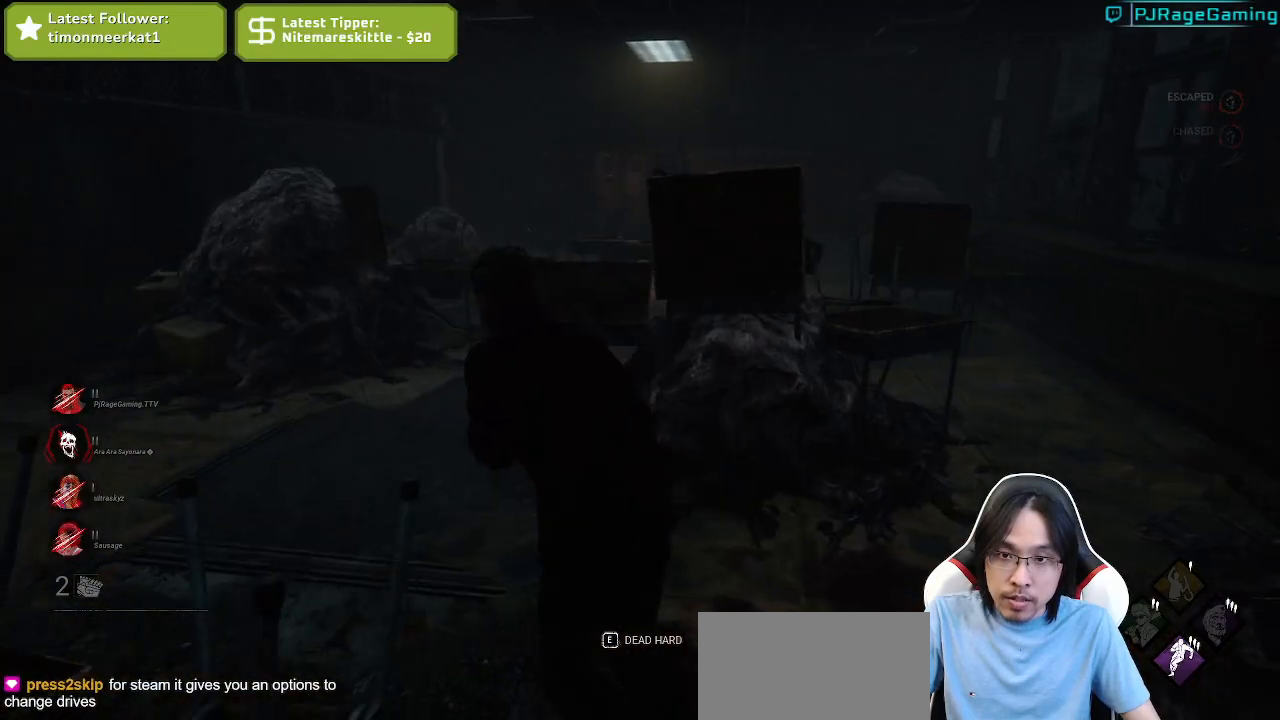
{"keys": ["a", "shift", "w"], "mouse": [], "events": []}
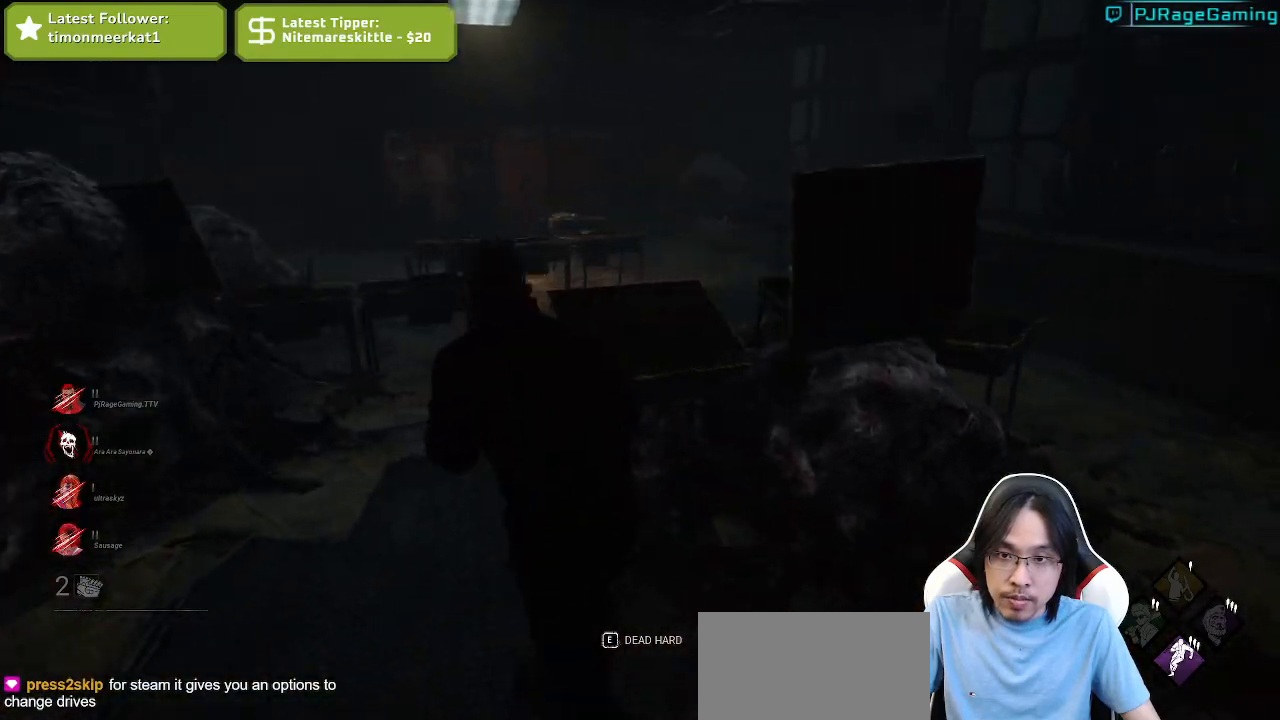
{"keys": ["shift", "w"], "mouse": [], "events": [[417, "a", "up"]]}
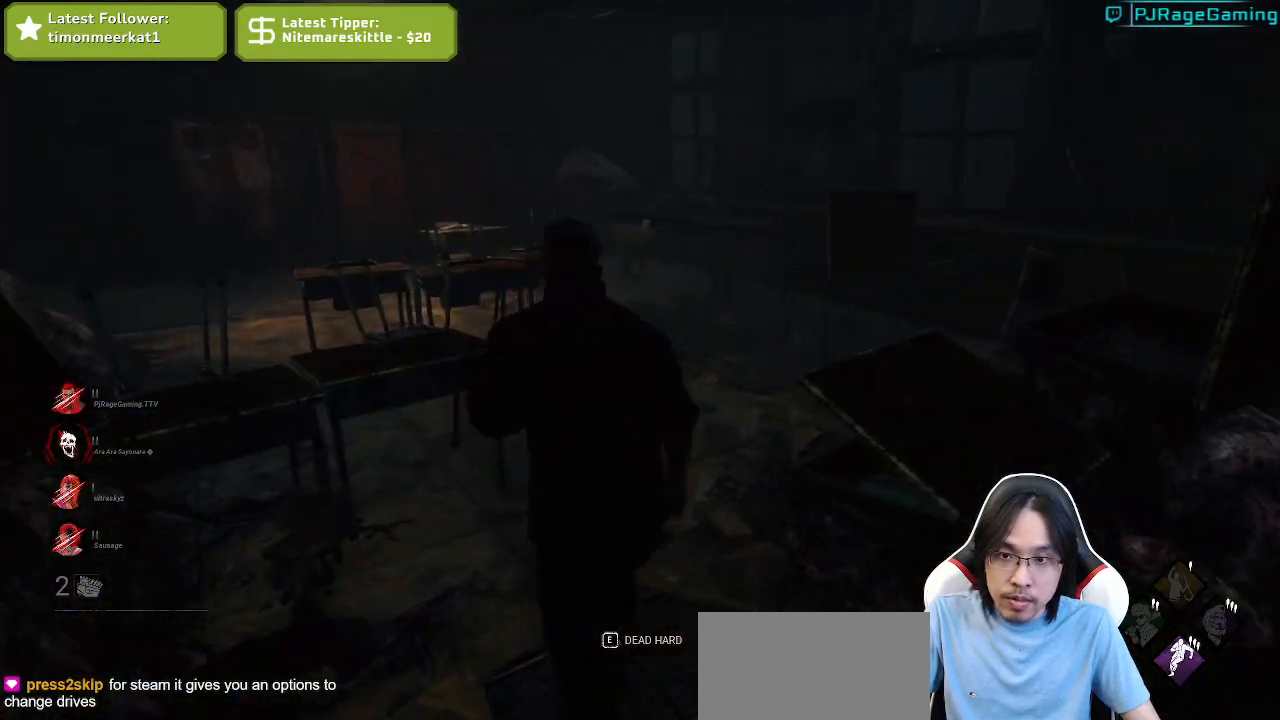
{"keys": ["d", "shift", "w"], "mouse": [], "events": [[100, "d", "down"]]}
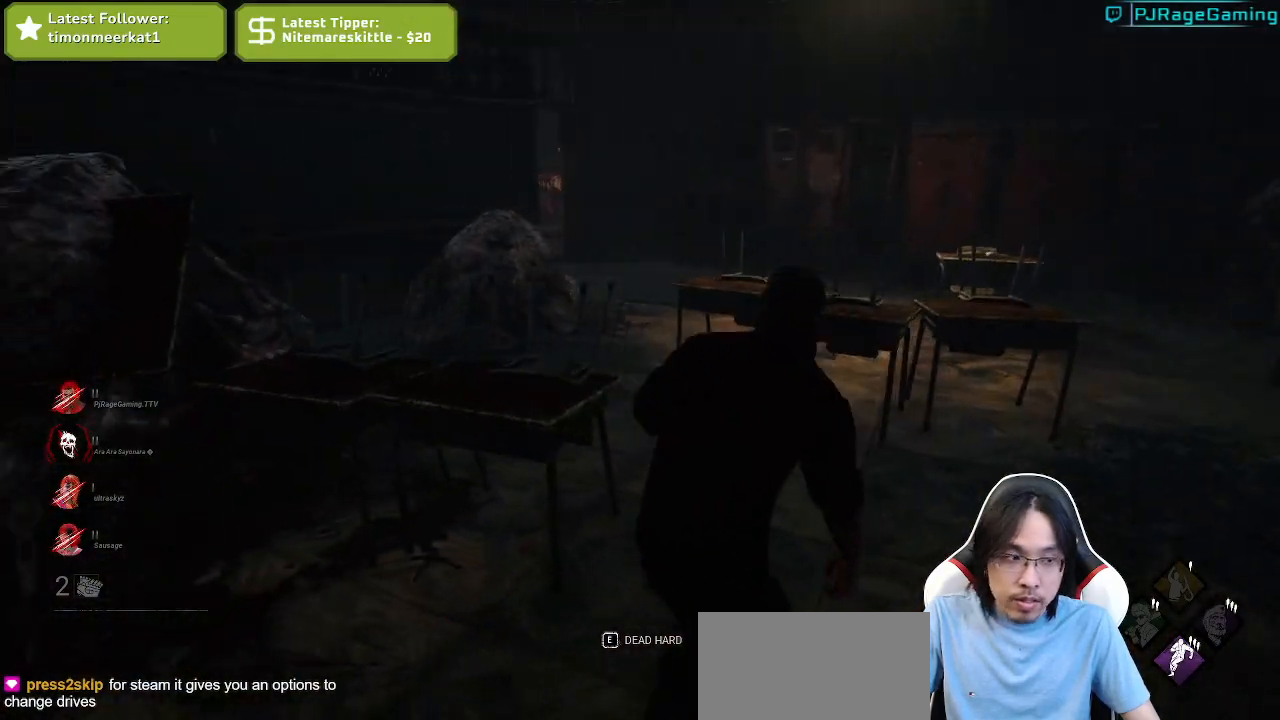
{"keys": ["shift", "w"], "mouse": [], "events": [[150, "d", "up"]]}
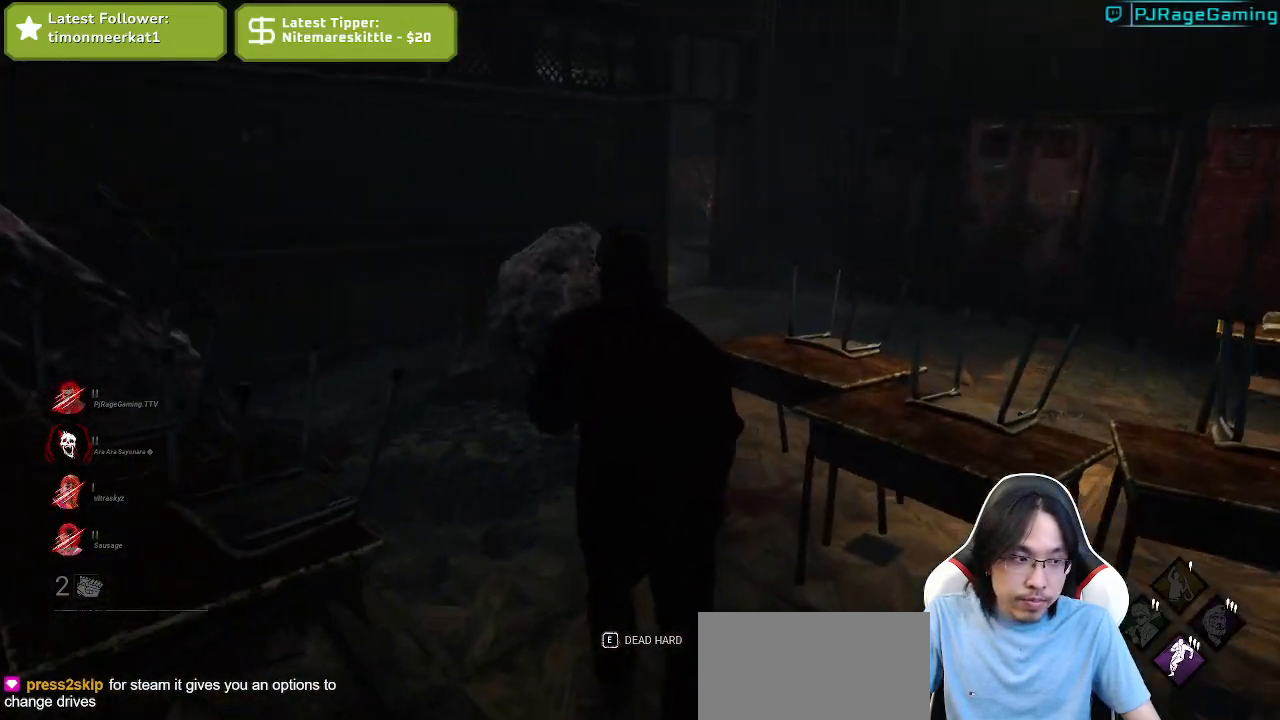
{"keys": ["shift", "w"], "mouse": [], "events": []}
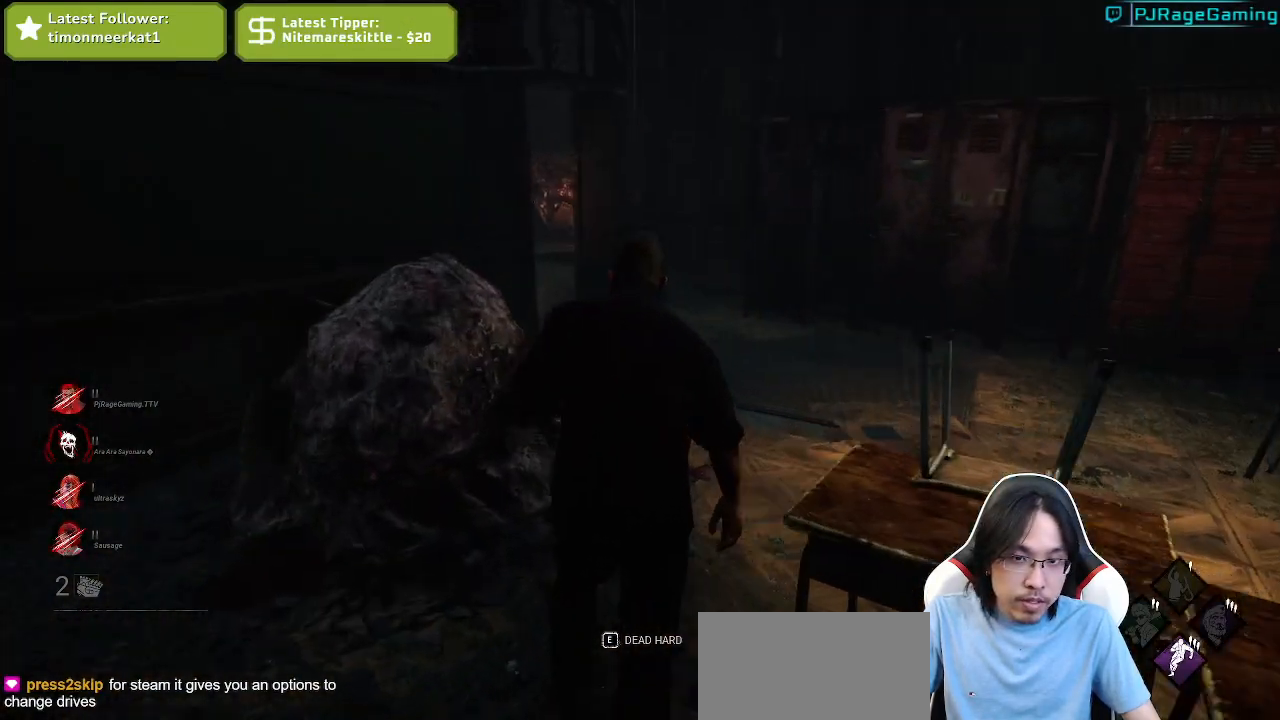
{"keys": ["d", "shift", "w"], "mouse": [], "events": [[50, "d", "down"]]}
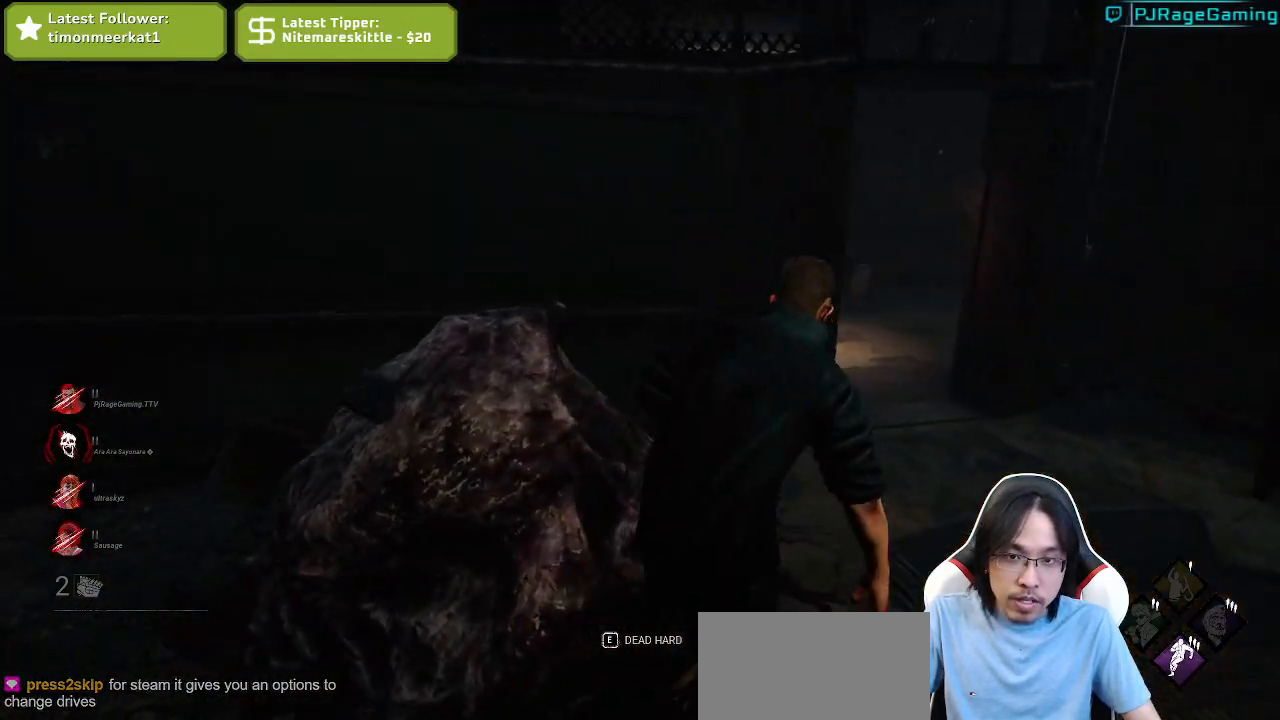
{"keys": ["d", "shift", "w"], "mouse": [], "events": []}
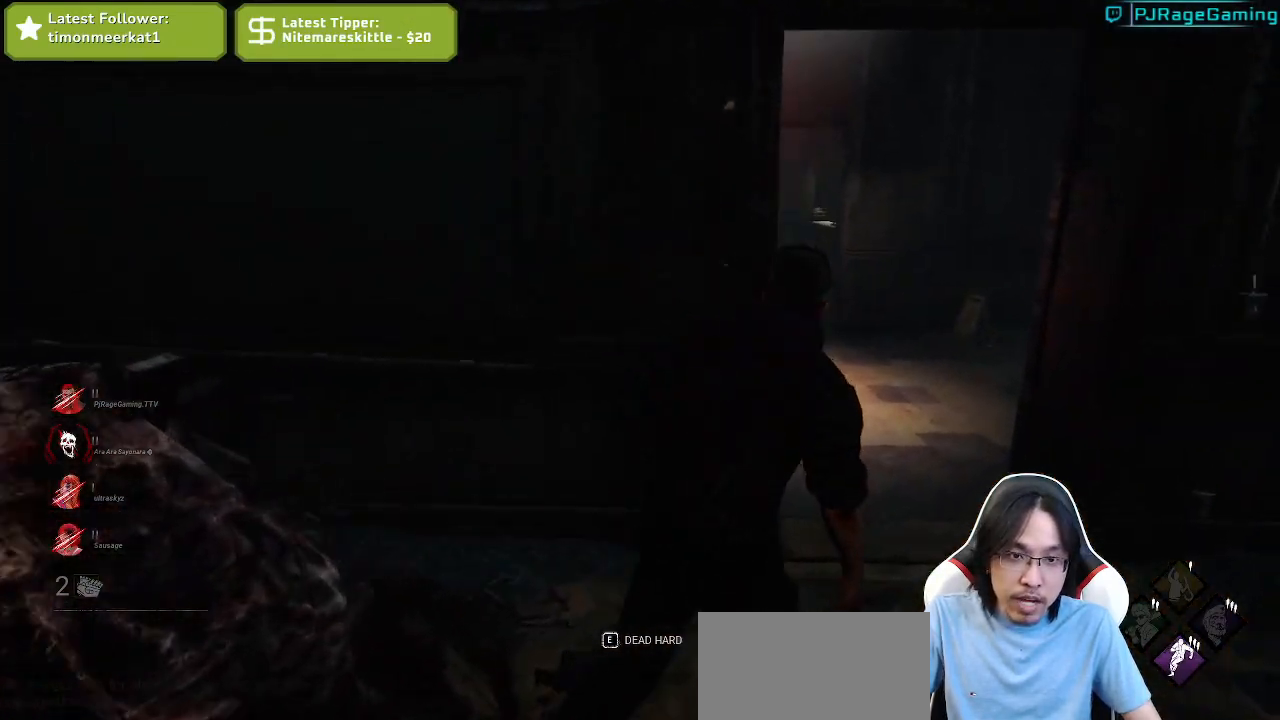
{"keys": ["a", "shift", "w"], "mouse": [], "events": [[217, "d", "up"], [400, "a", "down"]]}
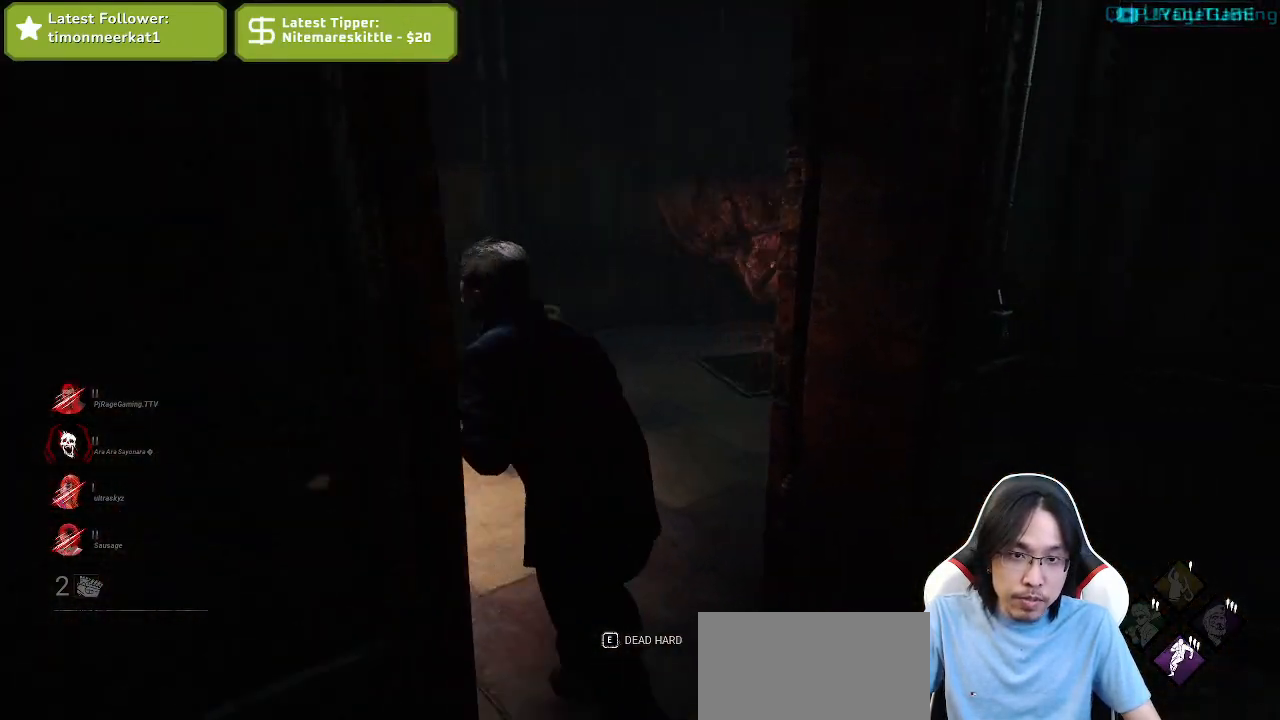
{"keys": ["a", "shift"], "mouse": [], "events": [[450, "w", "up"]]}
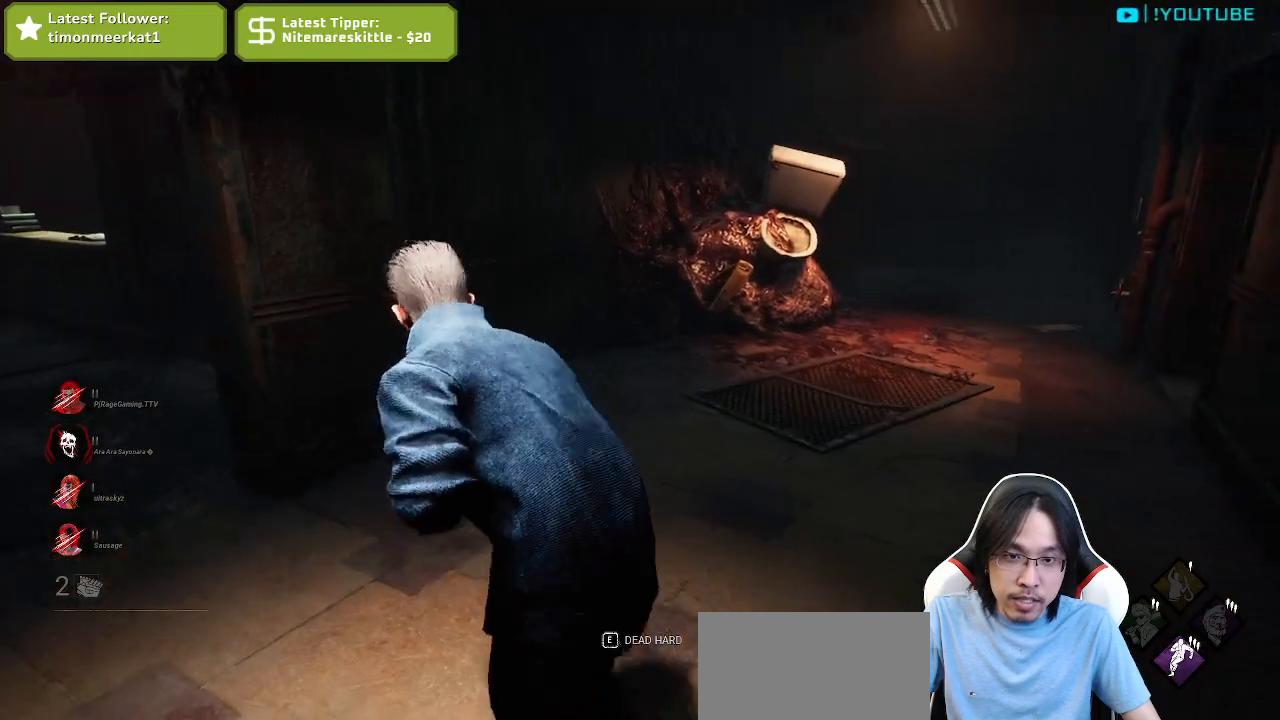
{"keys": ["shift", "w"], "mouse": [], "events": [[34, "w", "down"], [317, "a", "up"]]}
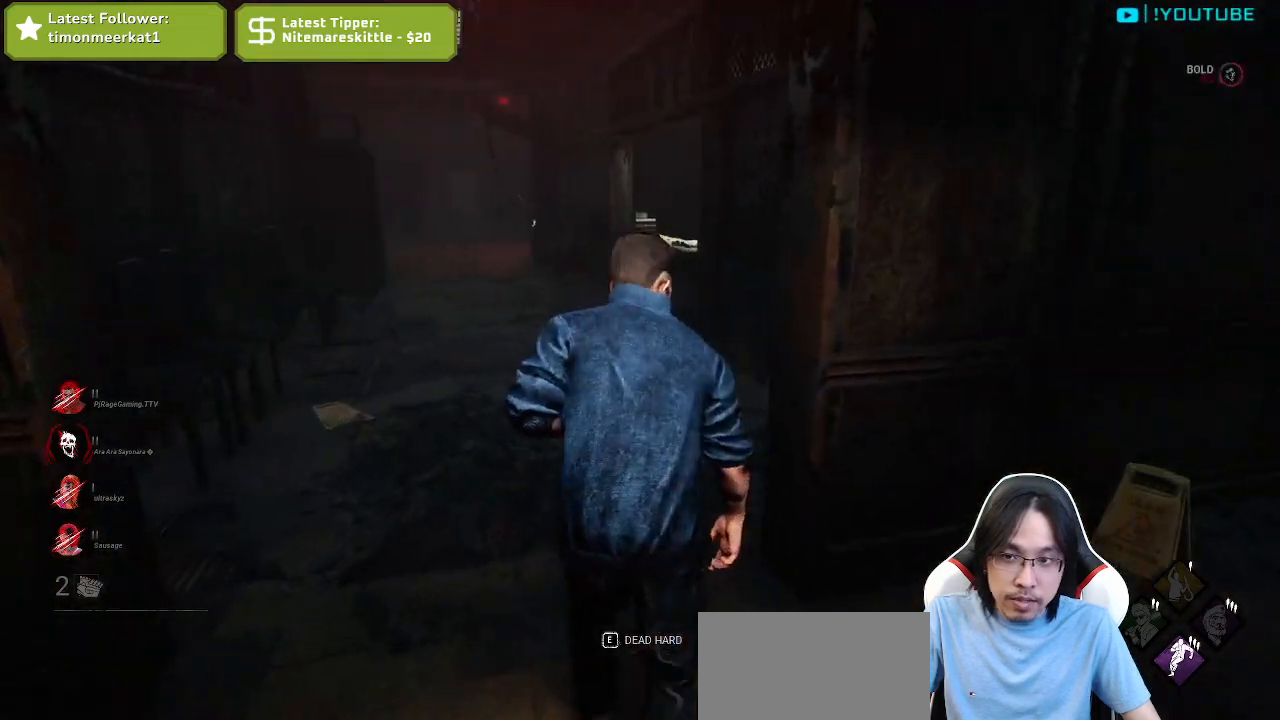
{"keys": ["a", "shift", "w"], "mouse": [], "events": [[350, "a", "down"]]}
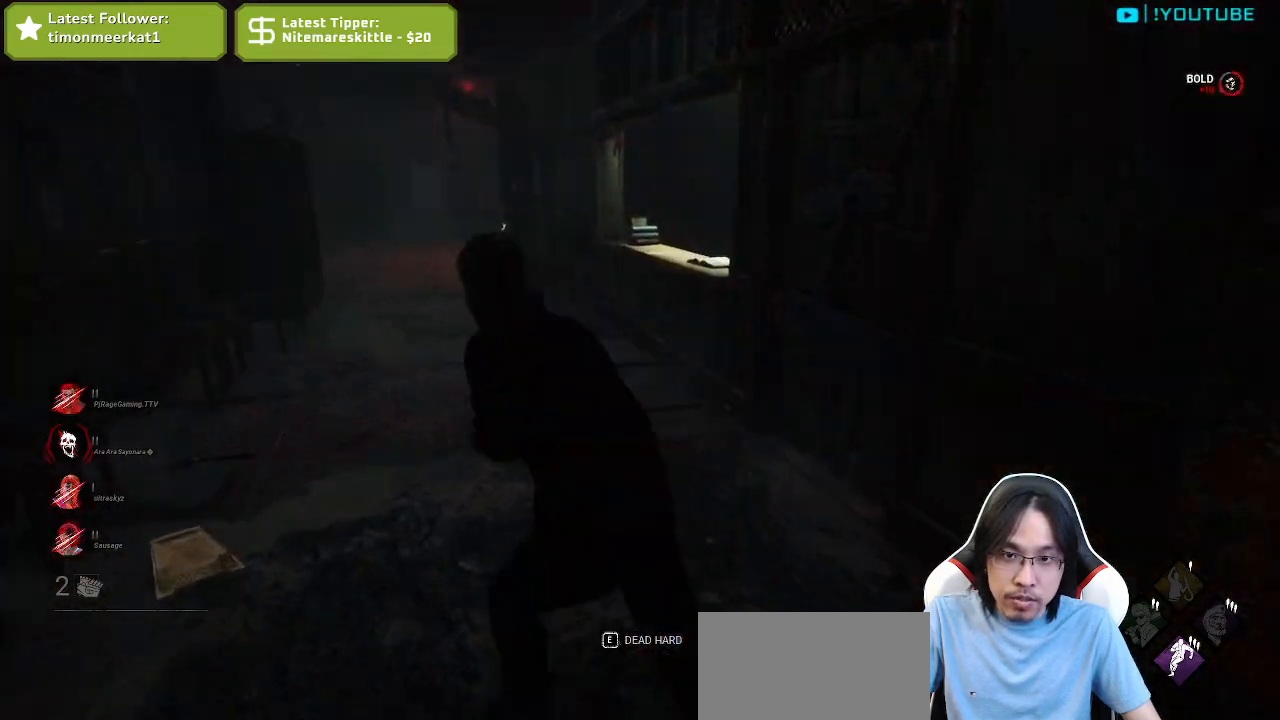
{"keys": ["a", "shift", "w"], "mouse": [], "events": []}
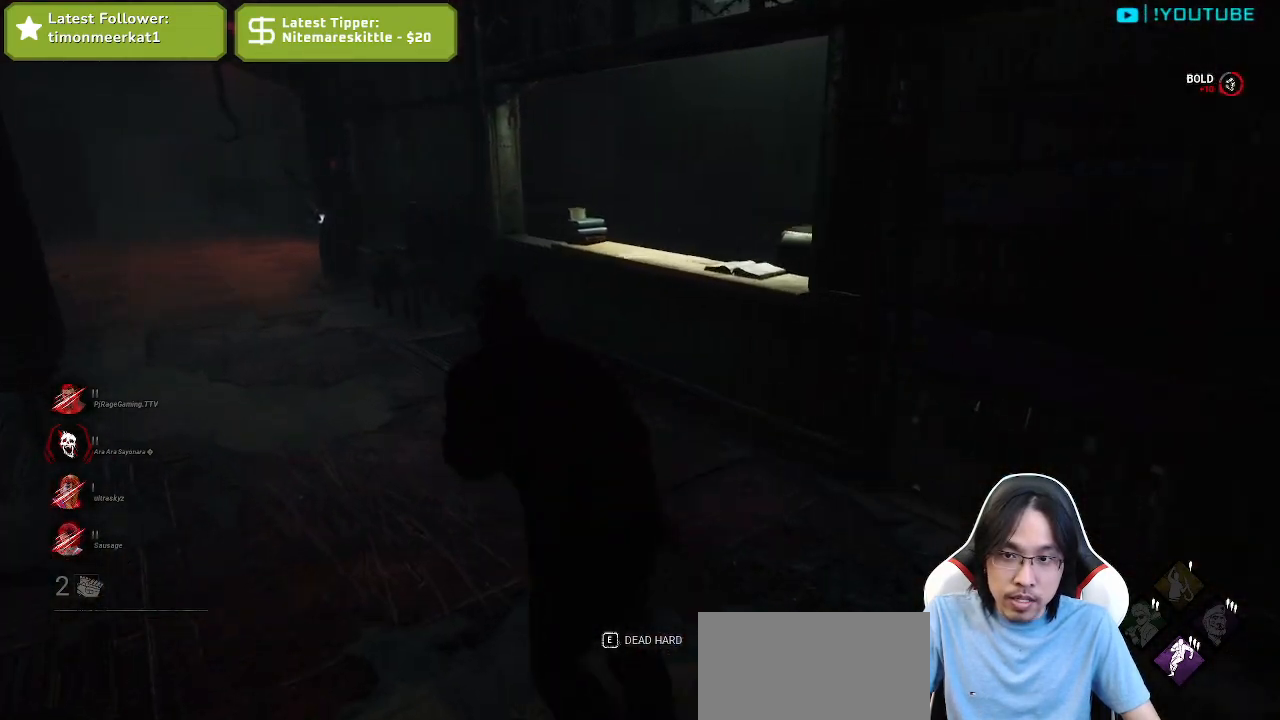
{"keys": ["a", "shift", "w"], "mouse": [], "events": []}
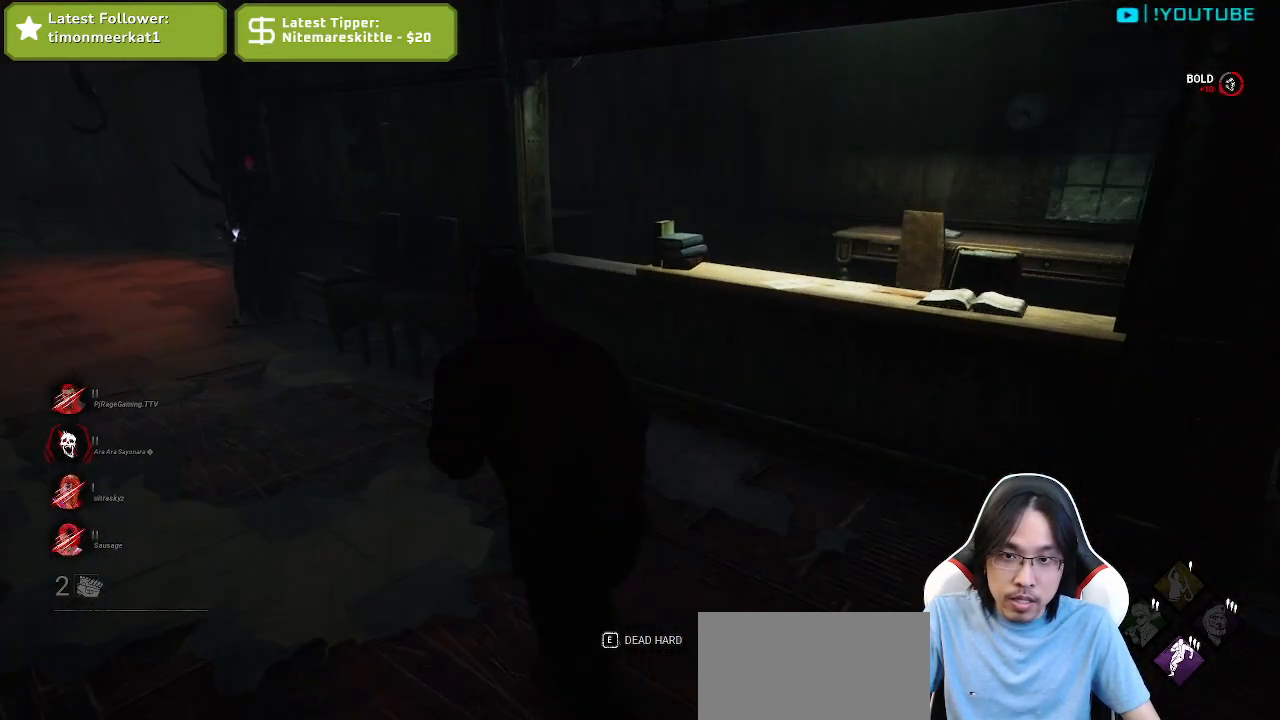
{"keys": ["d", "shift", "w"], "mouse": [], "events": [[150, "space", "down"], [267, "space", "up"], [284, "a", "up"], [367, "space", "down"], [450, "space", "up"], [500, "d", "down"]]}
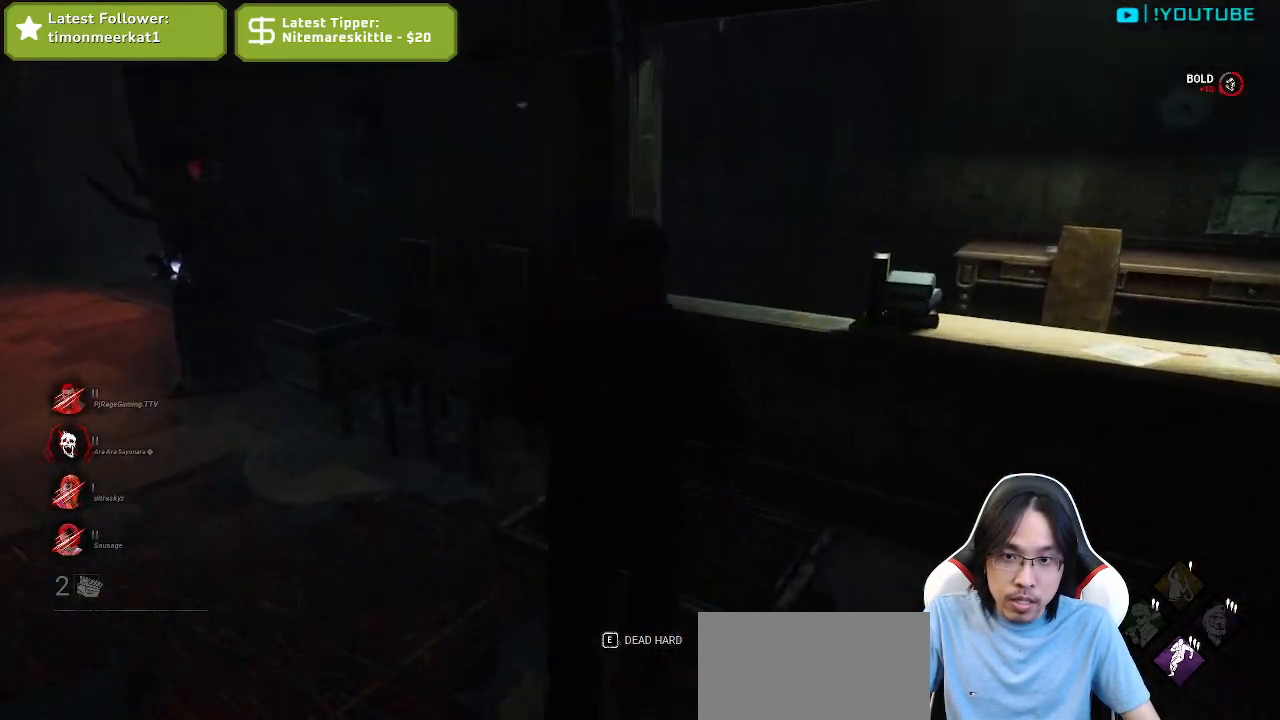
{"keys": ["s", "shift"], "mouse": [], "events": [[34, "space", "down"], [117, "w", "up"], [250, "space", "up"], [267, "s", "down"], [317, "space", "down"], [384, "space", "up"], [484, "d", "up"]]}
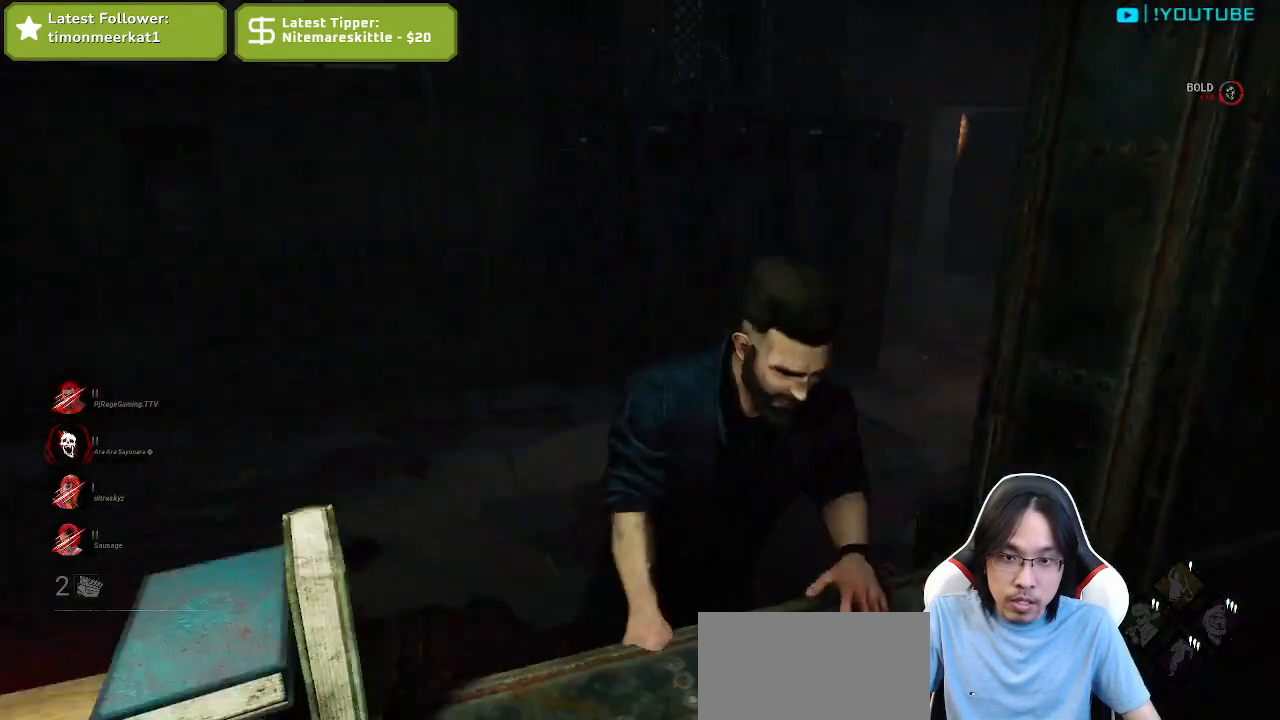
{"keys": ["s", "shift"], "mouse": [], "events": []}
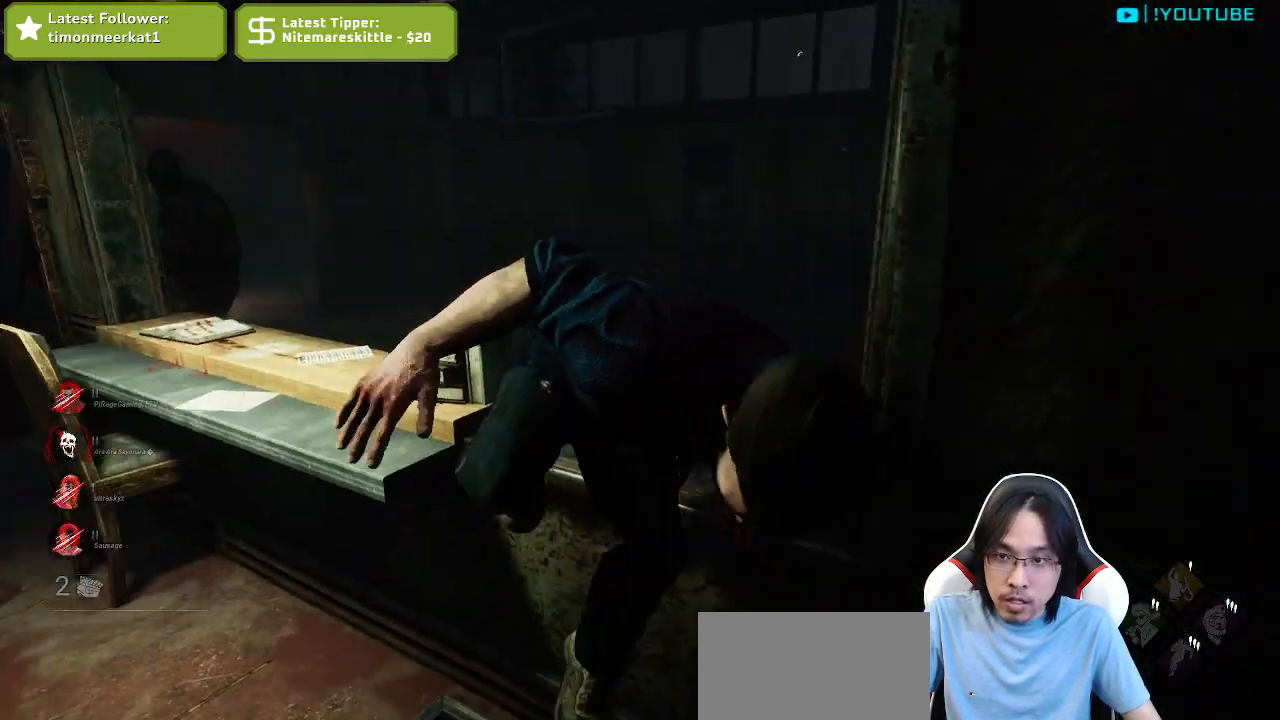
{"keys": ["a", "shift", "w"], "mouse": [], "events": [[34, "a", "down"], [150, "s", "up"], [450, "w", "down"]]}
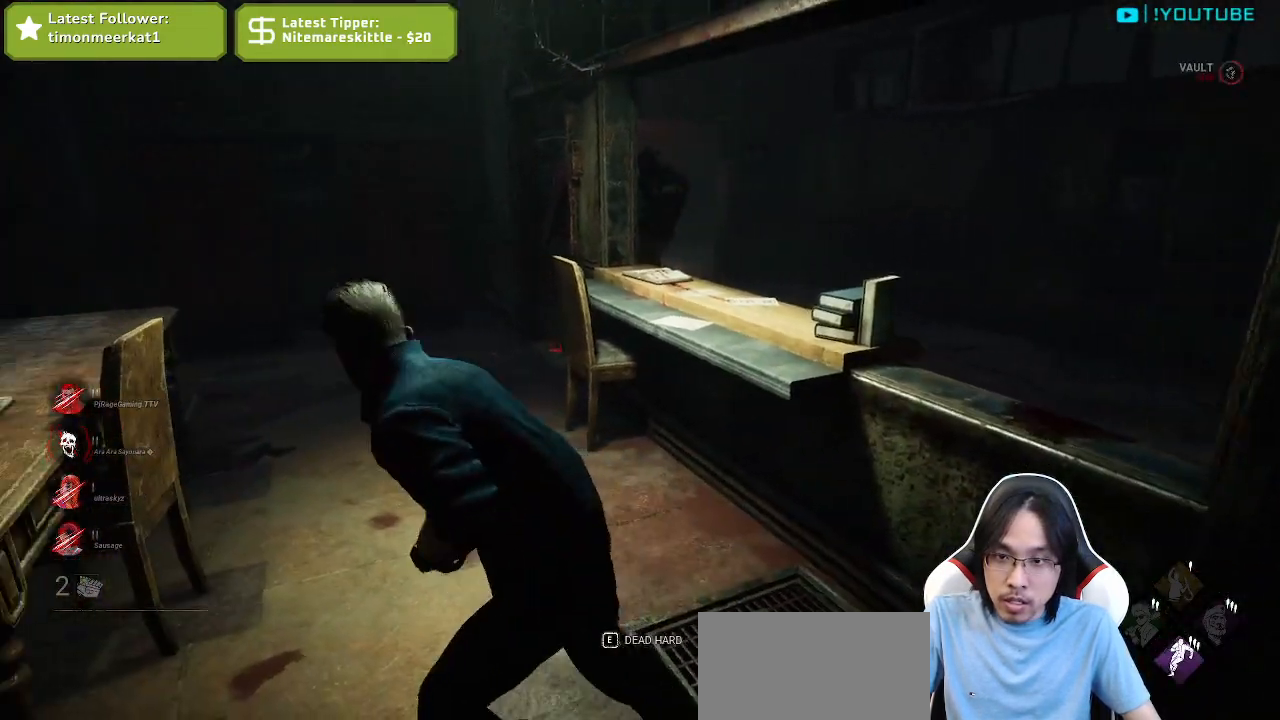
{"keys": ["d", "s", "shift", "space"], "mouse": [], "events": [[50, "a", "up"], [50, "d", "down"], [117, "w", "up"], [217, "space", "down"], [334, "space", "up"], [417, "space", "down"], [500, "s", "down"]]}
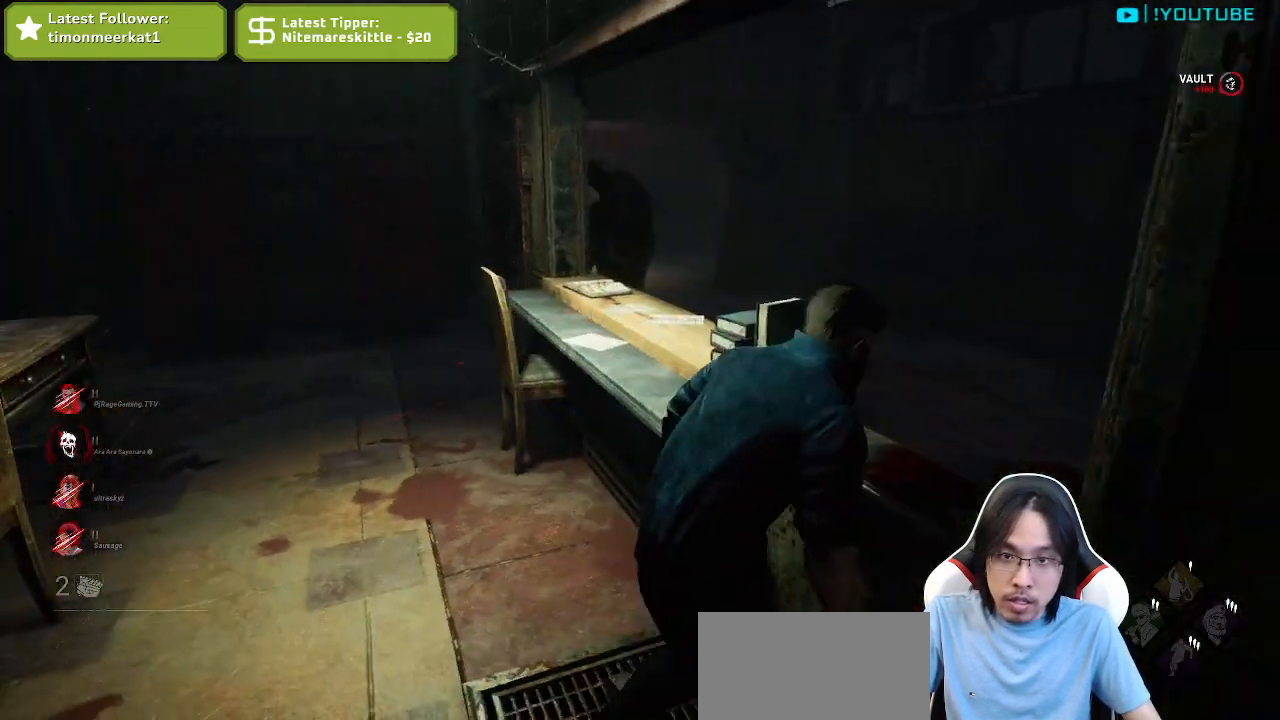
{"keys": ["d", "shift"], "mouse": [], "events": [[50, "space", "up"], [300, "s", "up"]]}
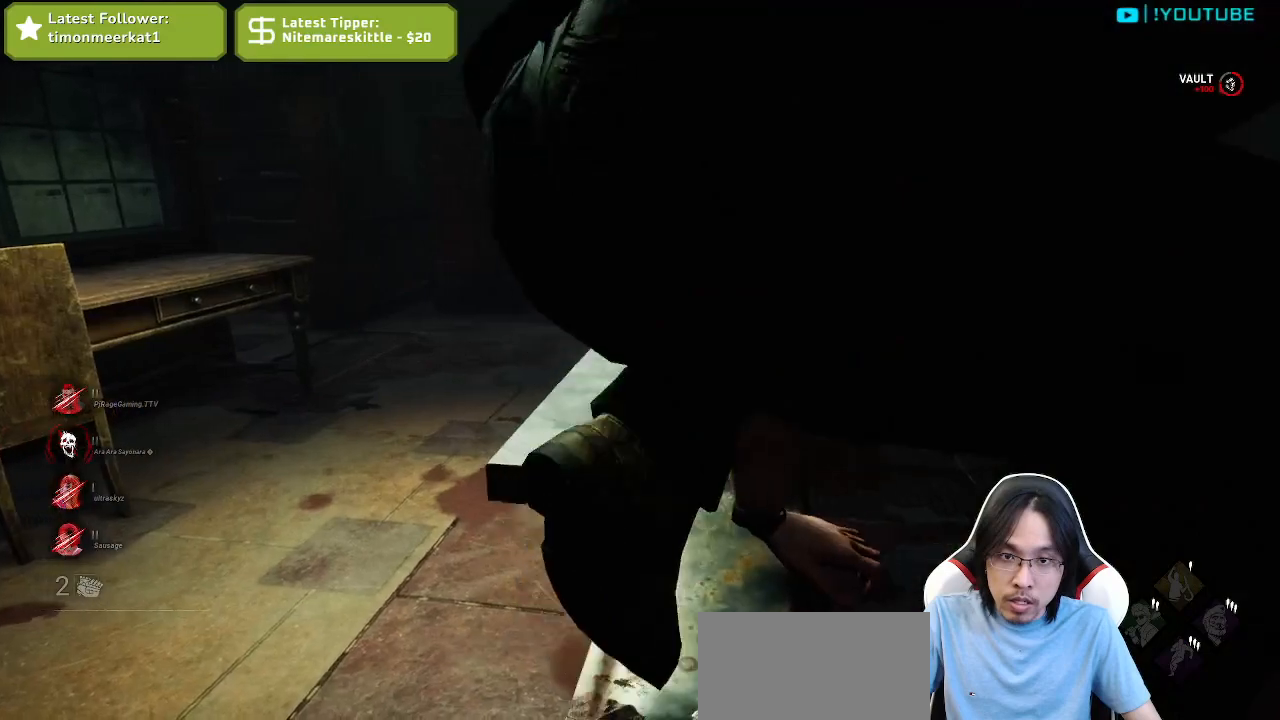
{"keys": ["shift", "w"], "mouse": [], "events": [[84, "w", "down"], [250, "d", "up"]]}
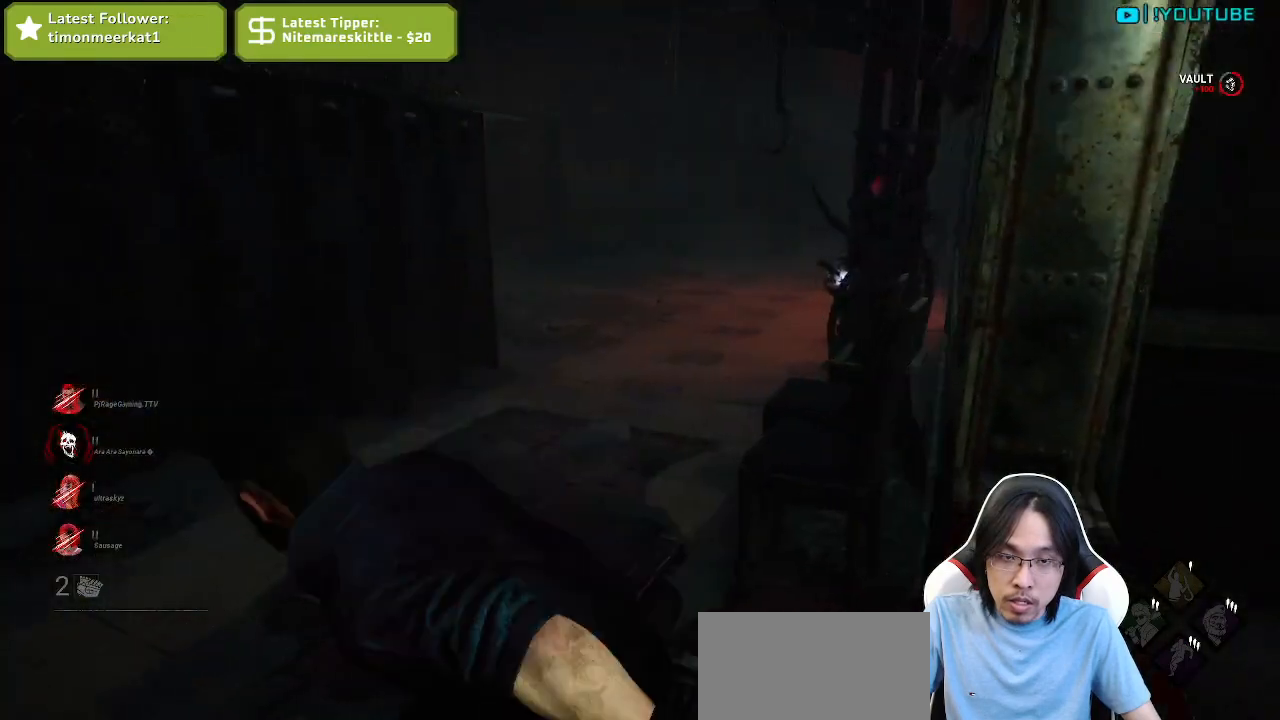
{"keys": ["shift", "w"], "mouse": [], "events": []}
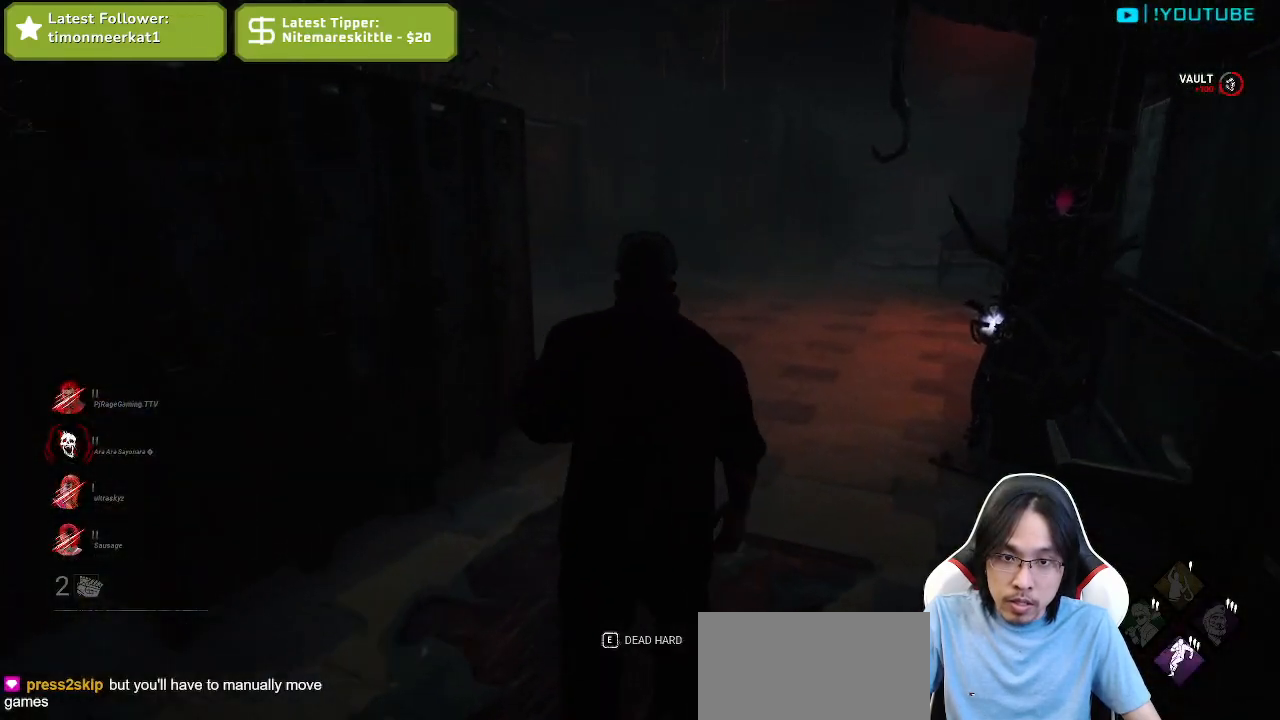
{"keys": ["shift", "w"], "mouse": [], "events": []}
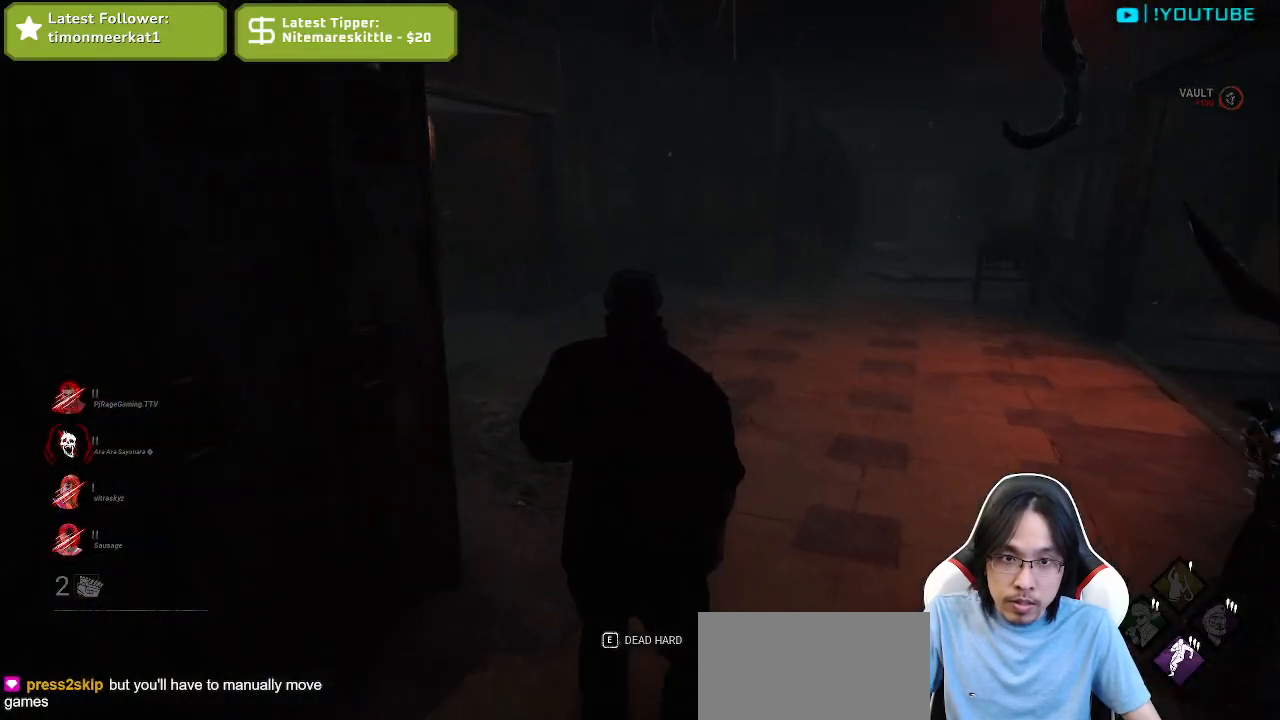
{"keys": ["shift", "w"], "mouse": [], "events": []}
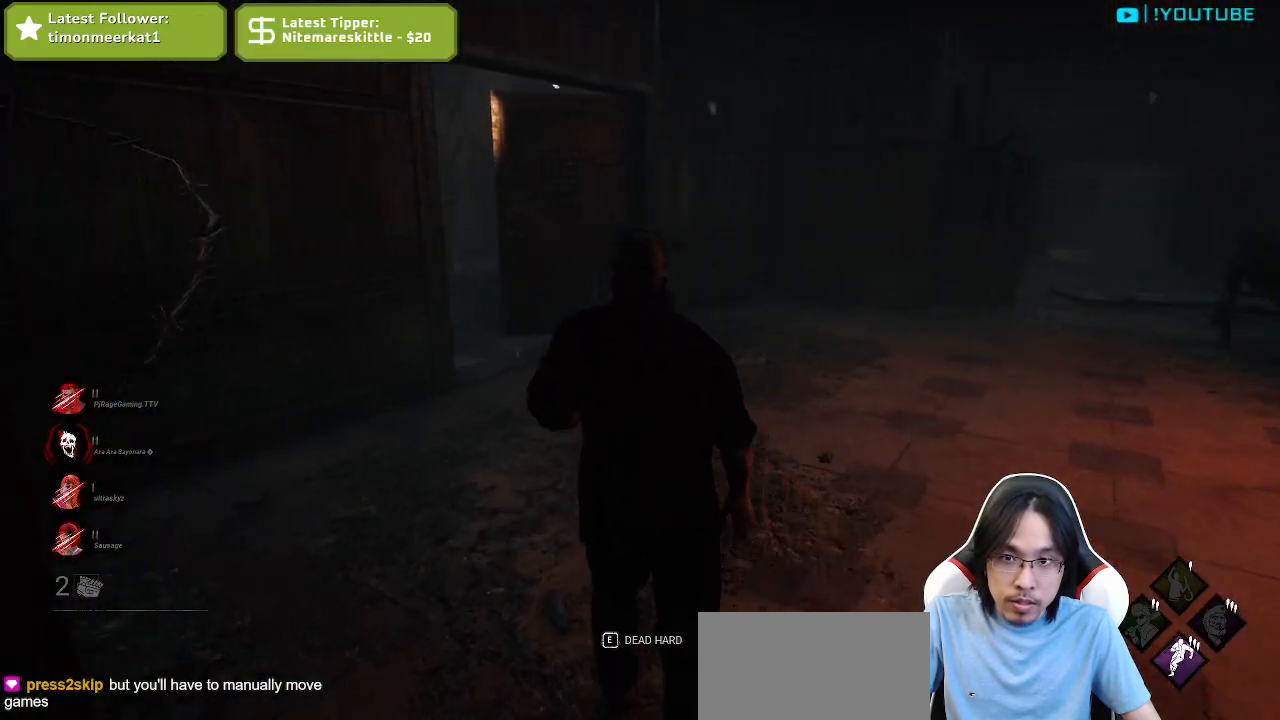
{"keys": ["shift", "w"], "mouse": [], "events": []}